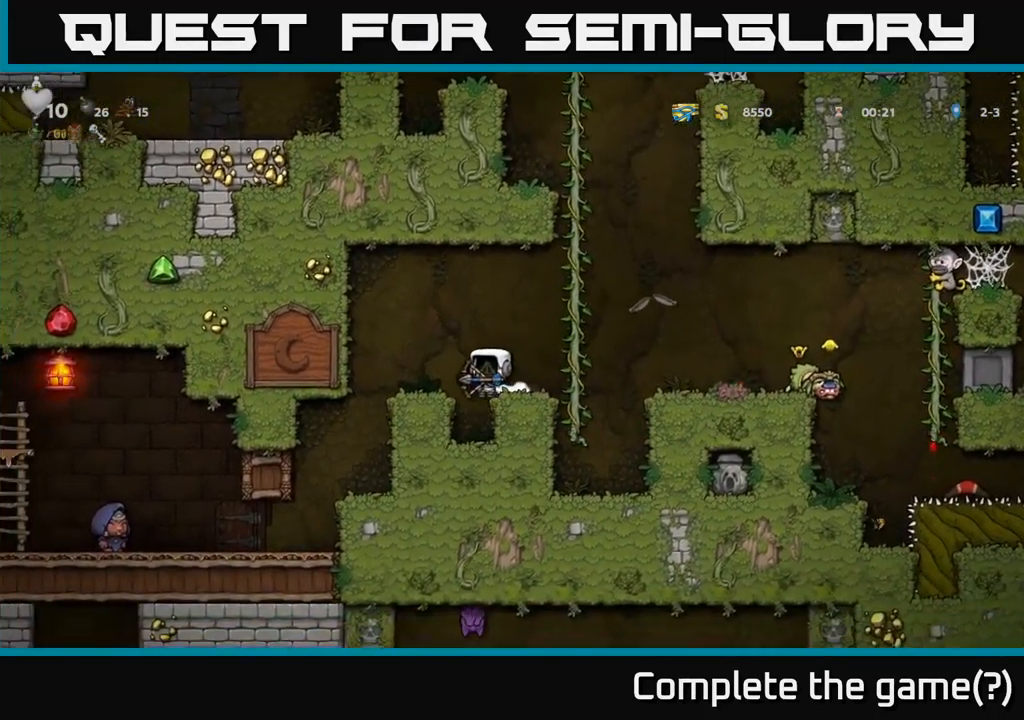
Gameplay with a controller (Xbox layout); each line is a JSON object with the inputs held at the frame after it. "events" lists button and stick changes between this image and that frame as [ms after this image, input, new state], when the widget could be followed in between. Not read: right_stick.
{"buttons": [], "left_stick": "center", "events": [[66, "DPAD_RIGHT", "down"], [150, "DPAD_RIGHT", "up"], [316, "X", "down"], [383, "X", "up"]]}
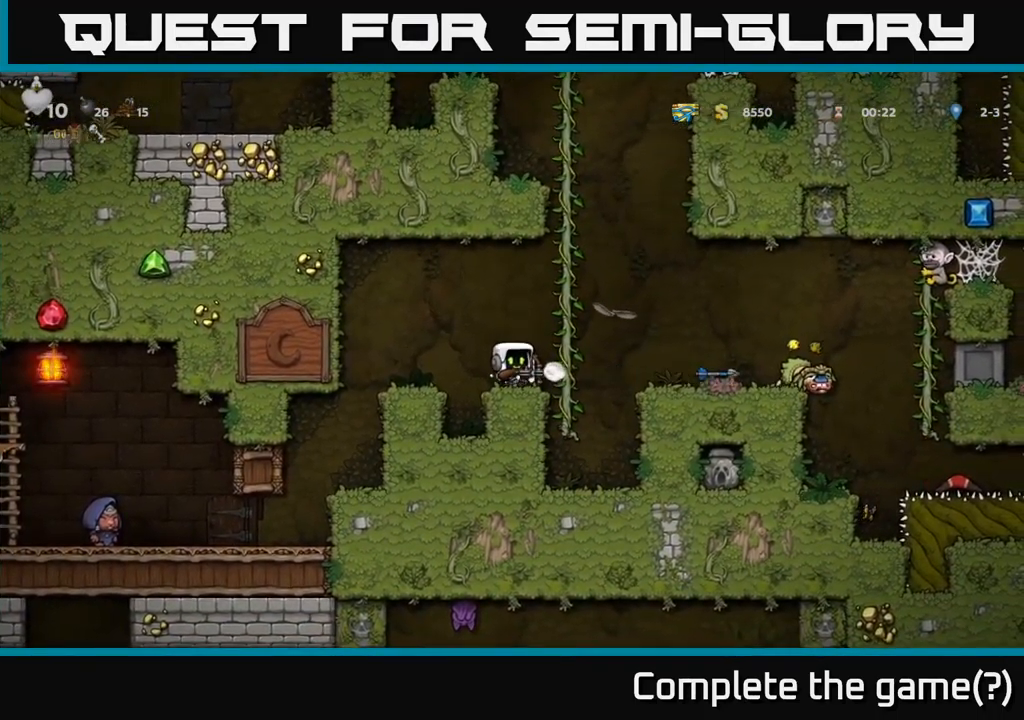
{"buttons": ["A"], "left_stick": "center", "events": [[316, "A", "down"]]}
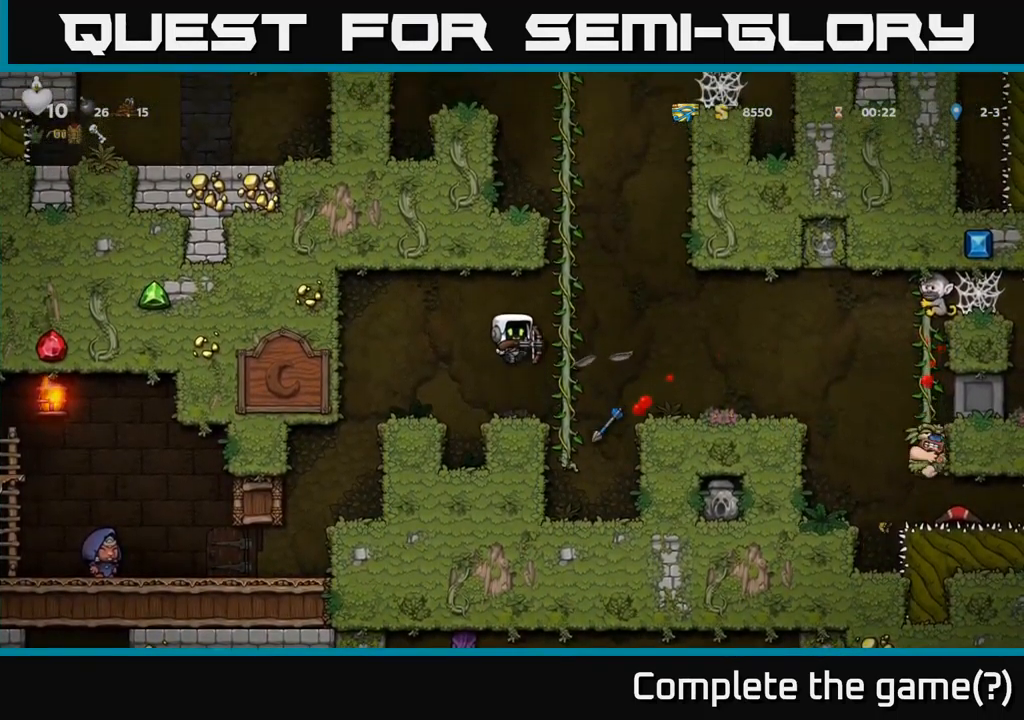
{"buttons": [], "left_stick": "center", "events": [[16, "DPAD_RIGHT", "down"], [116, "A", "up"], [200, "DPAD_RIGHT", "up"], [283, "DPAD_LEFT", "down"], [383, "DPAD_LEFT", "up"]]}
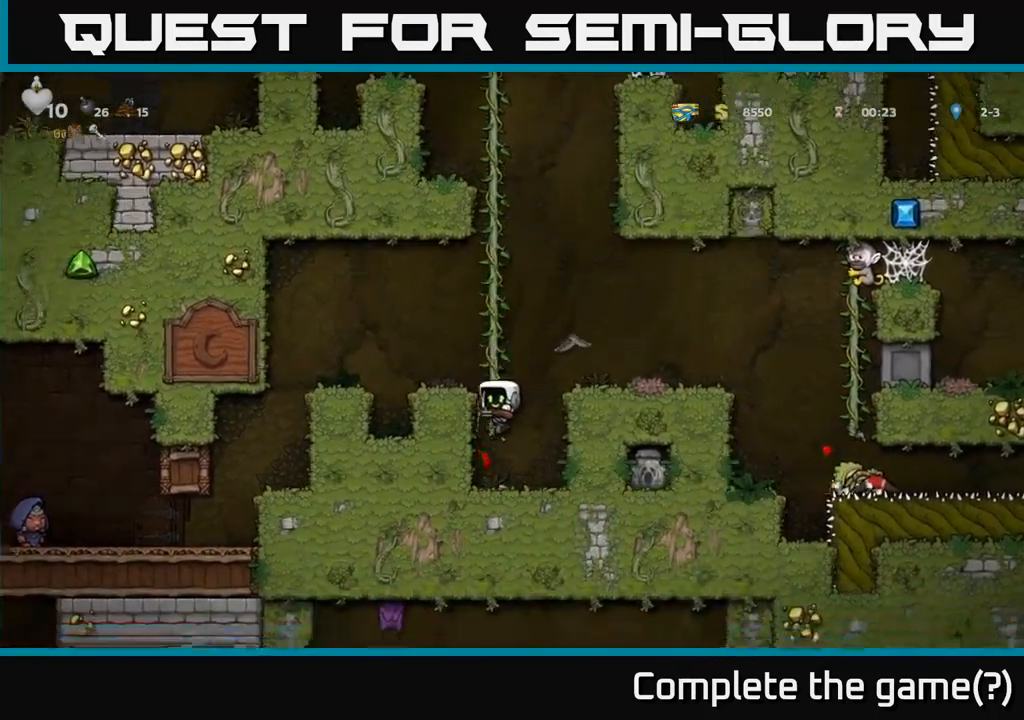
{"buttons": ["A", "DPAD_RIGHT"], "left_stick": "center", "events": [[317, "A", "down"], [350, "DPAD_RIGHT", "down"]]}
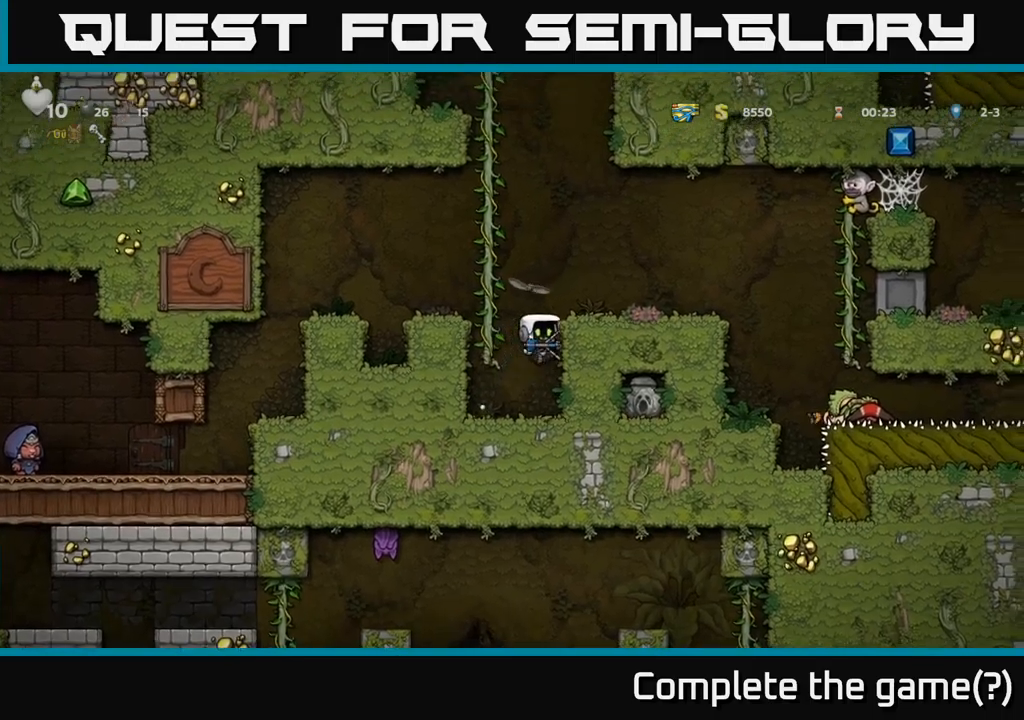
{"buttons": [], "left_stick": "center", "events": [[33, "A", "up"], [133, "A", "down"], [300, "A", "up"], [383, "DPAD_RIGHT", "up"]]}
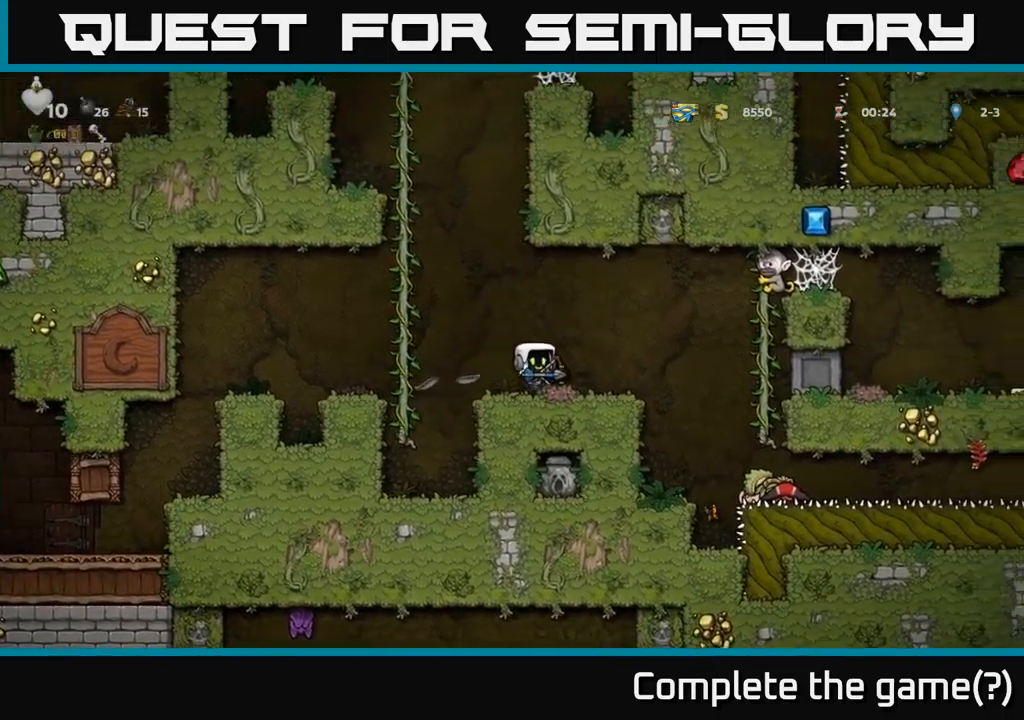
{"buttons": ["DPAD_LEFT"], "left_stick": "center", "events": [[233, "DPAD_RIGHT", "down"], [383, "A", "down"], [433, "DPAD_RIGHT", "up"], [500, "A", "up"], [500, "DPAD_LEFT", "down"]]}
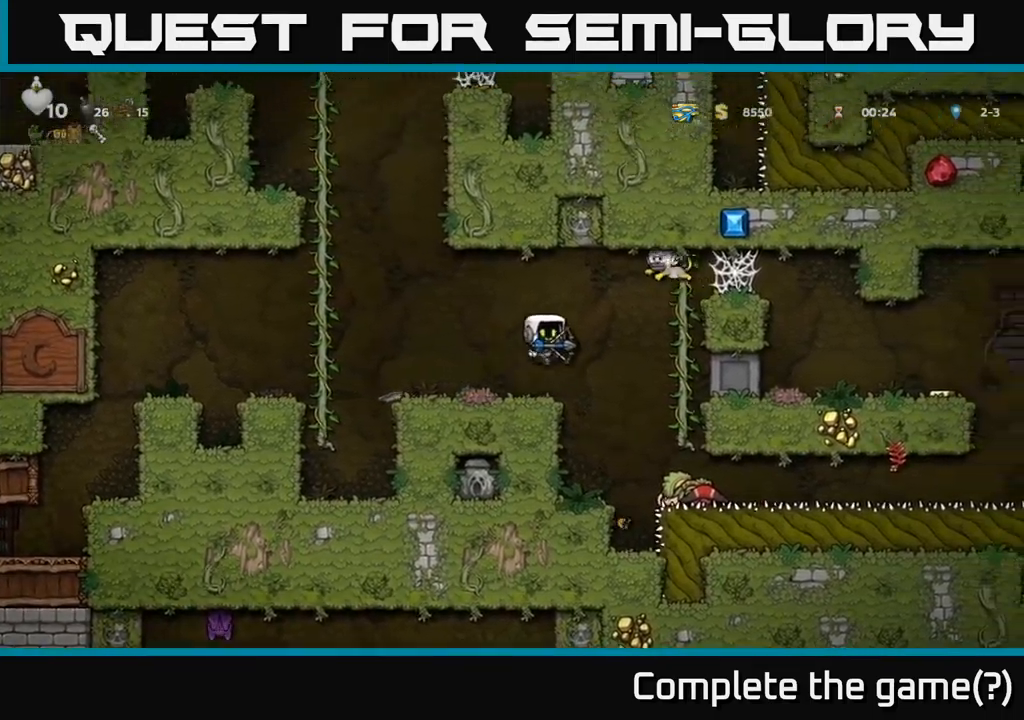
{"buttons": ["DPAD_RIGHT"], "left_stick": "center", "events": [[350, "DPAD_LEFT", "up"], [417, "DPAD_RIGHT", "down"]]}
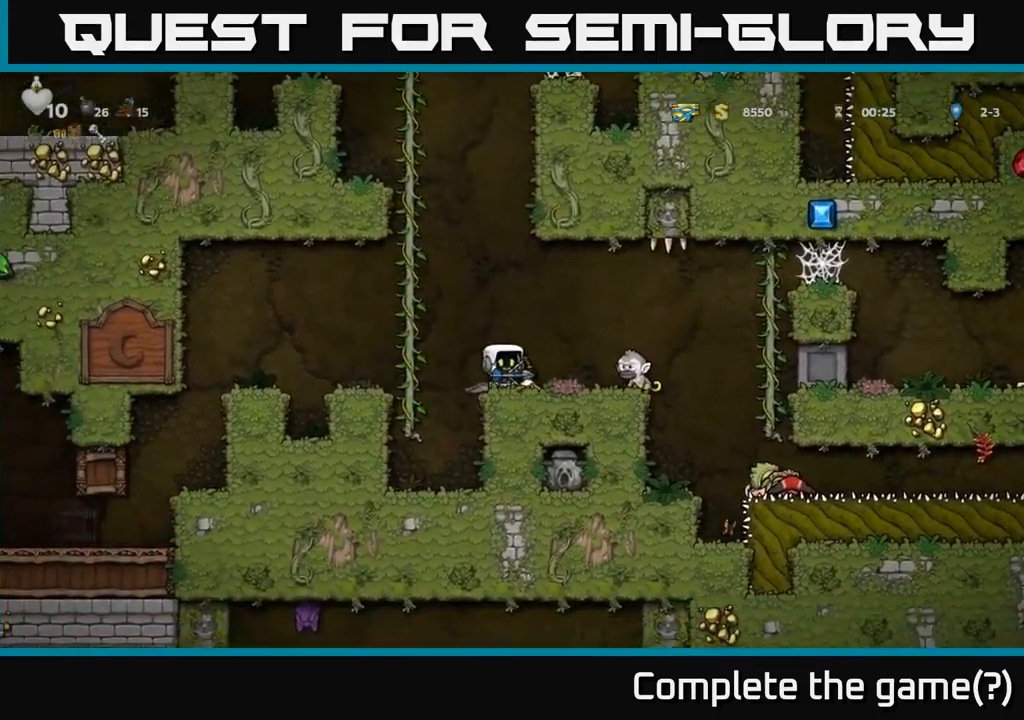
{"buttons": [], "left_stick": "center", "events": [[67, "A", "down"], [167, "A", "up"], [233, "DPAD_RIGHT", "up"], [283, "DPAD_LEFT", "down"], [383, "DPAD_LEFT", "up"]]}
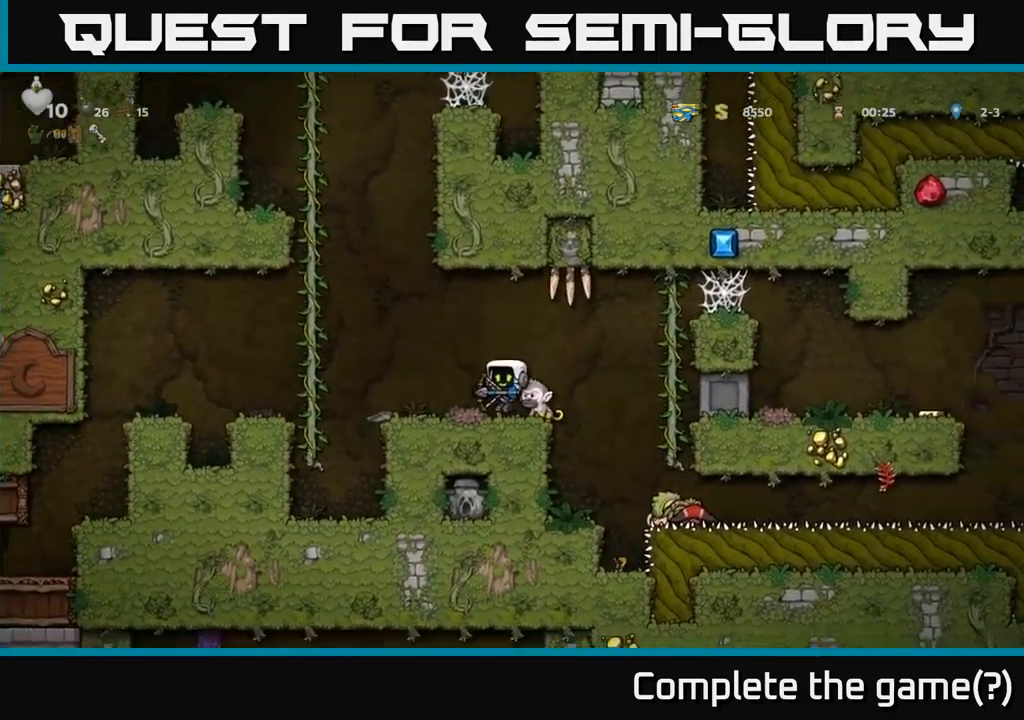
{"buttons": ["DPAD_LEFT"], "left_stick": "center", "events": [[250, "A", "down"], [350, "A", "up"], [383, "DPAD_RIGHT", "down"], [467, "DPAD_RIGHT", "up"], [500, "DPAD_LEFT", "down"]]}
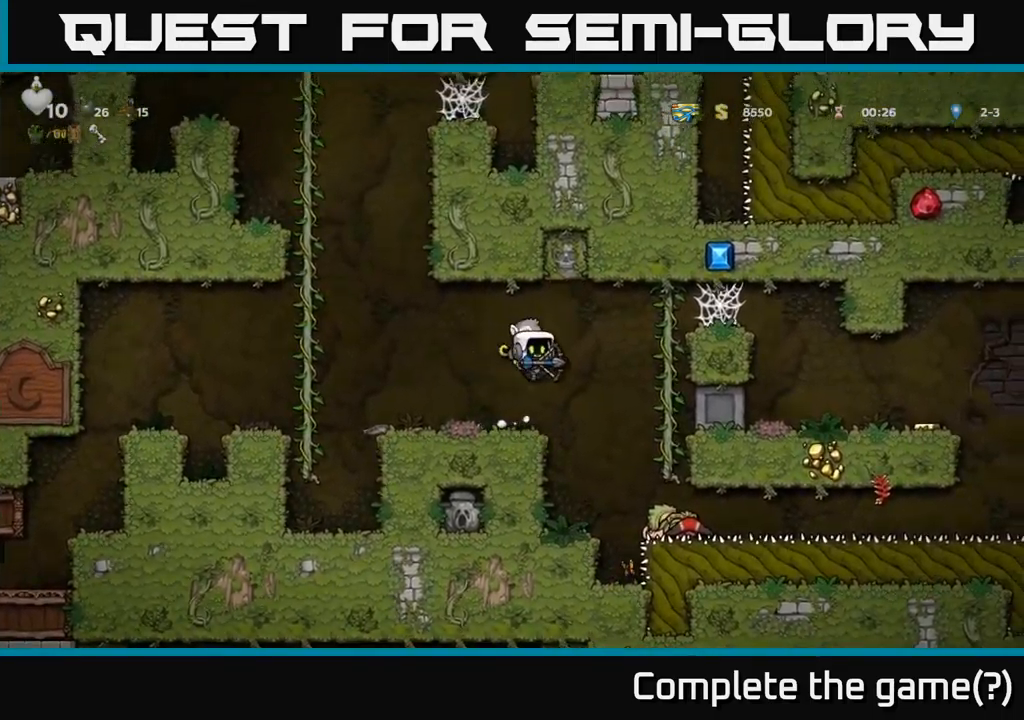
{"buttons": ["DPAD_LEFT"], "left_stick": "center", "events": [[250, "DPAD_LEFT", "up"], [267, "DPAD_LEFT", "down"]]}
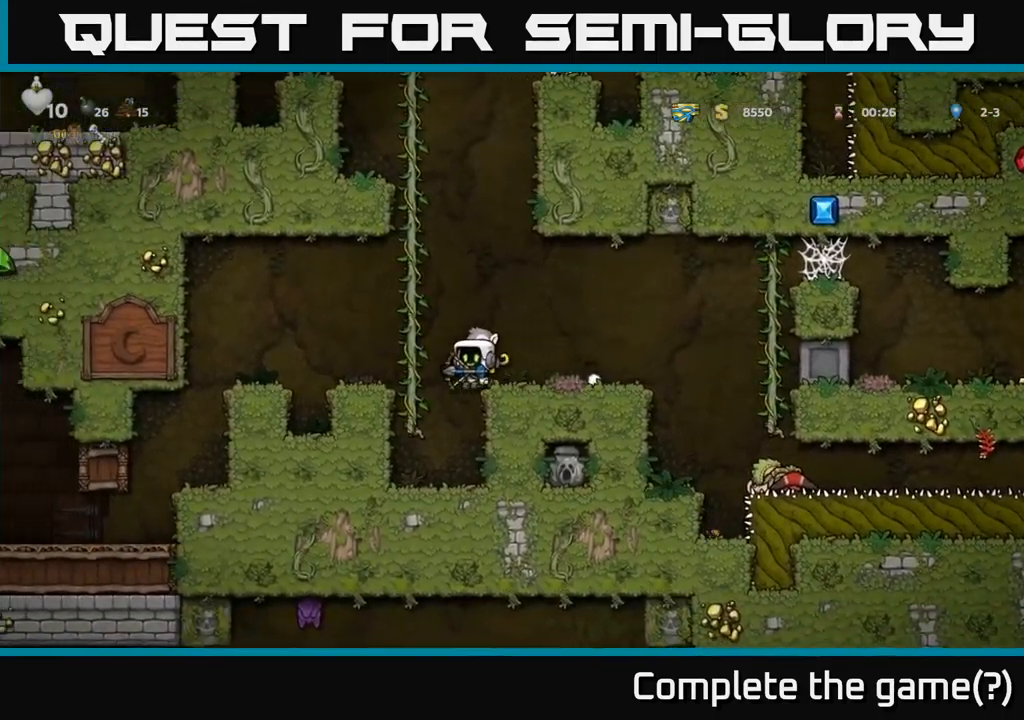
{"buttons": ["DPAD_DOWN"], "left_stick": "center", "events": [[33, "DPAD_LEFT", "up"], [117, "DPAD_RIGHT", "down"], [200, "DPAD_RIGHT", "up"], [367, "DPAD_RIGHT", "down"], [433, "DPAD_DOWN", "down"], [483, "DPAD_RIGHT", "up"]]}
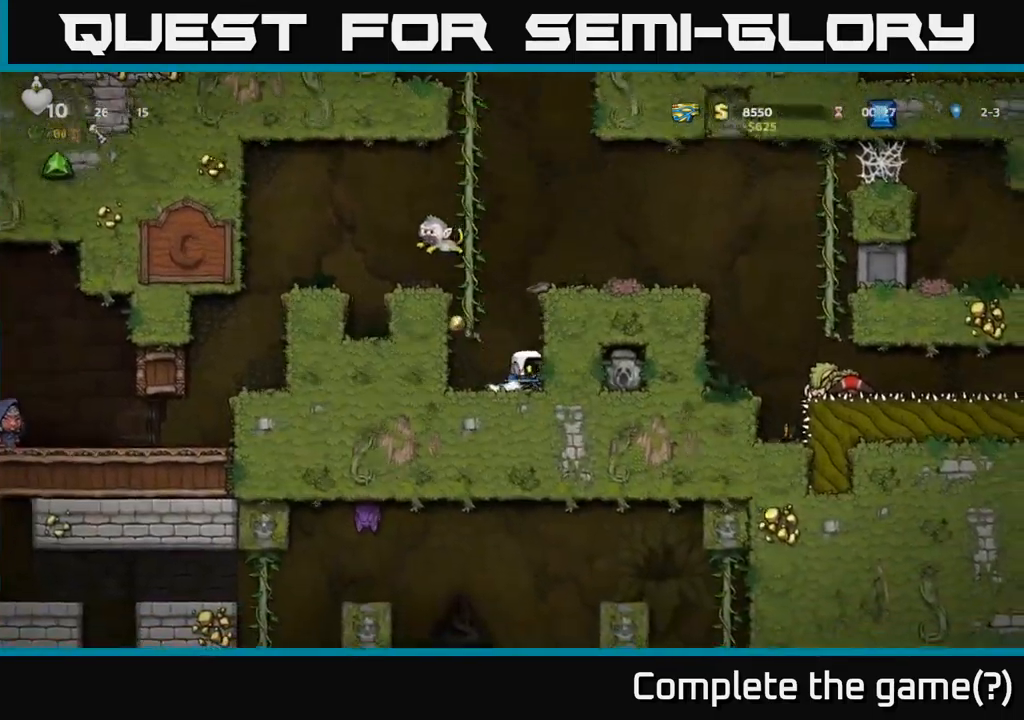
{"buttons": ["DPAD_LEFT"], "left_stick": "center", "events": [[400, "DPAD_DOWN", "up"], [467, "DPAD_LEFT", "down"]]}
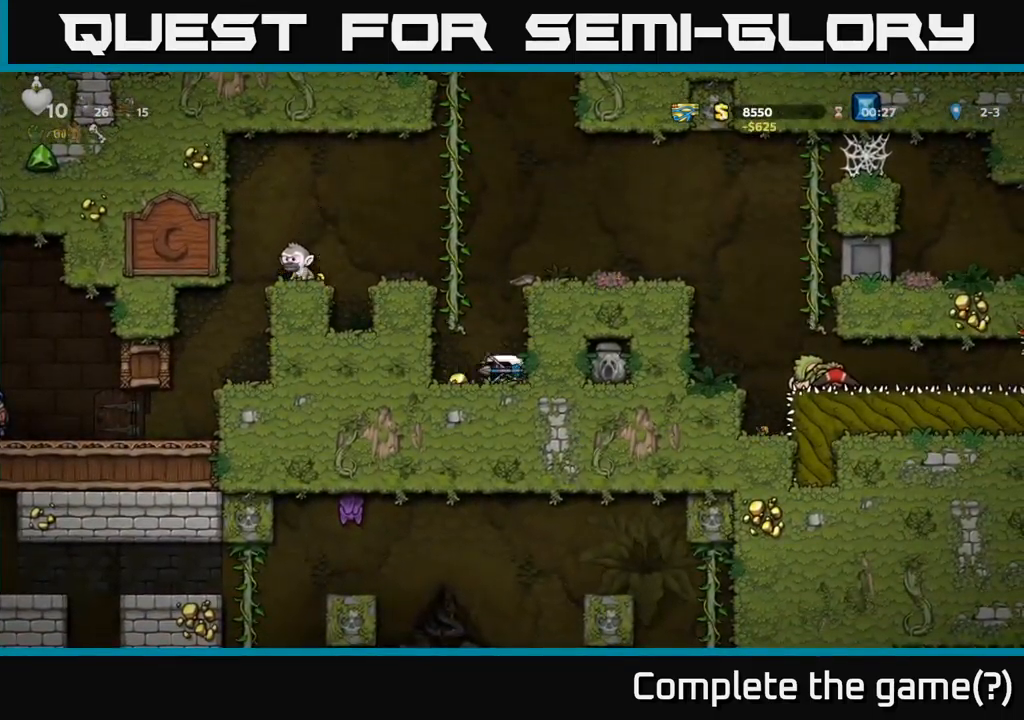
{"buttons": ["A", "DPAD_LEFT"], "left_stick": "center", "events": [[117, "DPAD_LEFT", "up"], [167, "A", "down"], [350, "A", "up"], [450, "DPAD_LEFT", "down"], [483, "A", "down"]]}
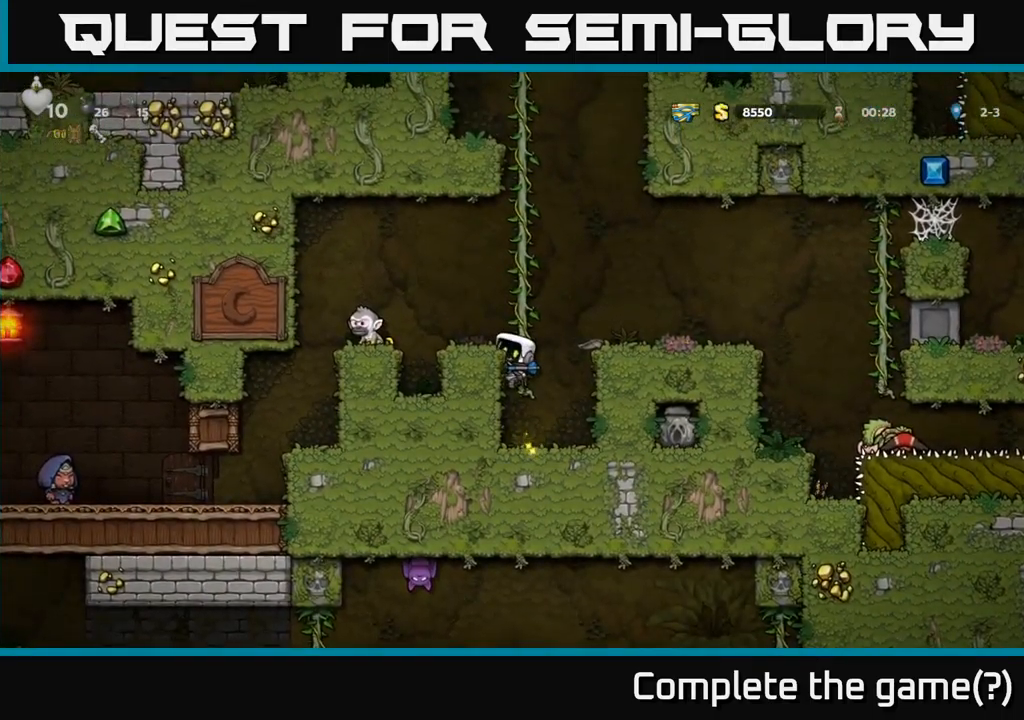
{"buttons": [], "left_stick": "center", "events": [[83, "X", "down"], [100, "A", "up"], [150, "DPAD_LEFT", "up"], [150, "X", "up"]]}
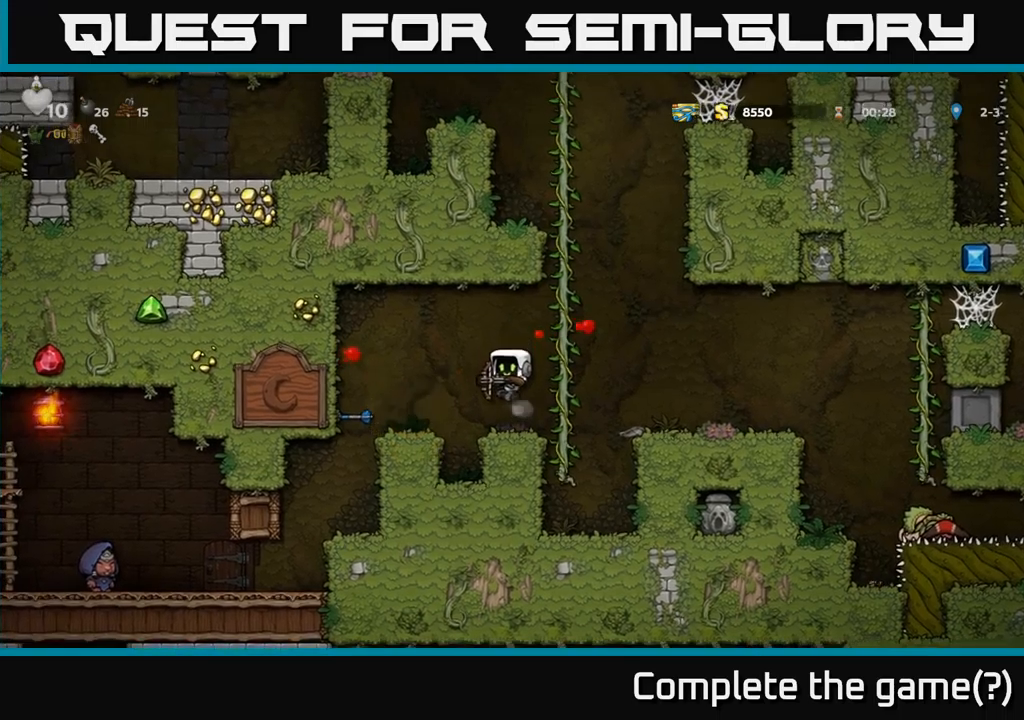
{"buttons": [], "left_stick": "center", "events": [[300, "A", "down"], [334, "DPAD_LEFT", "down"], [400, "A", "up"], [484, "DPAD_LEFT", "up"]]}
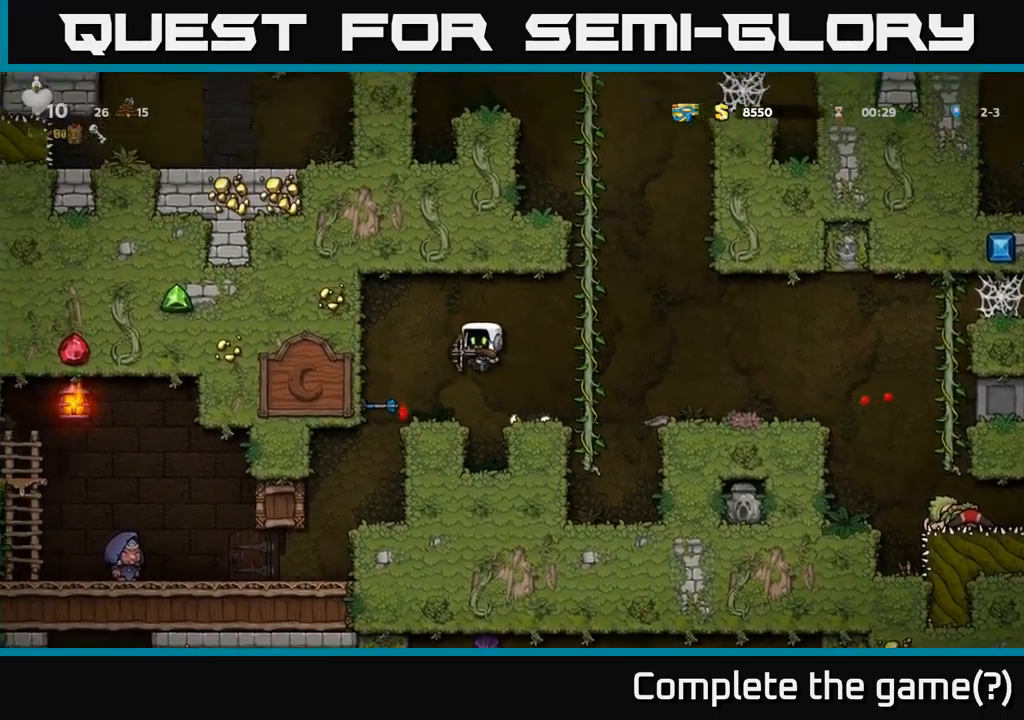
{"buttons": [], "left_stick": "center", "events": []}
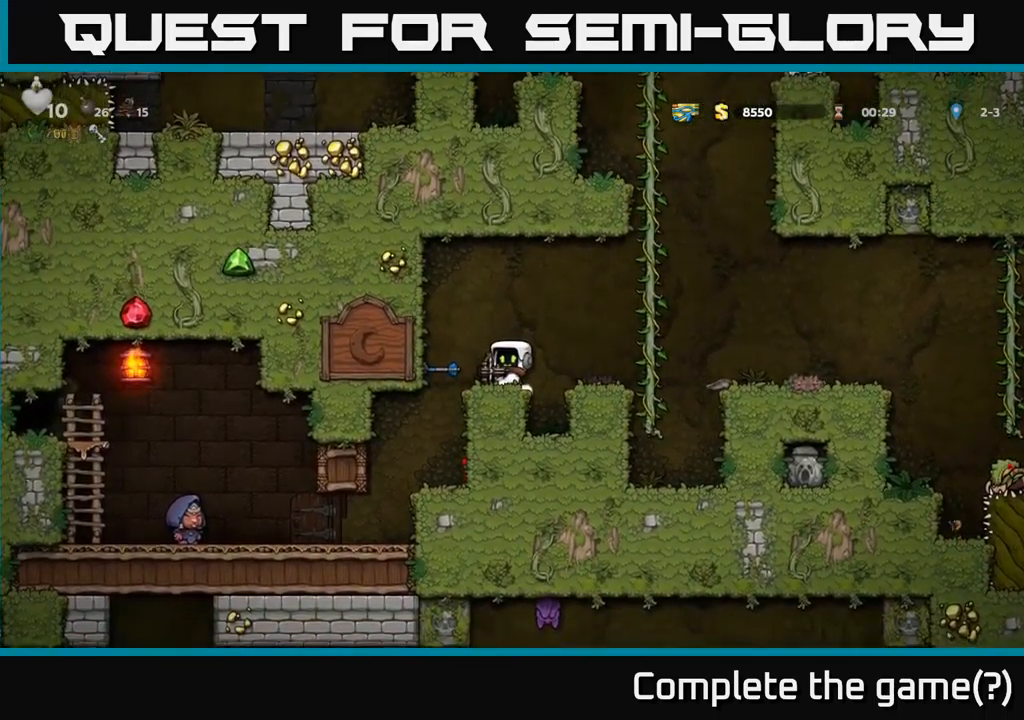
{"buttons": [], "left_stick": "center", "events": []}
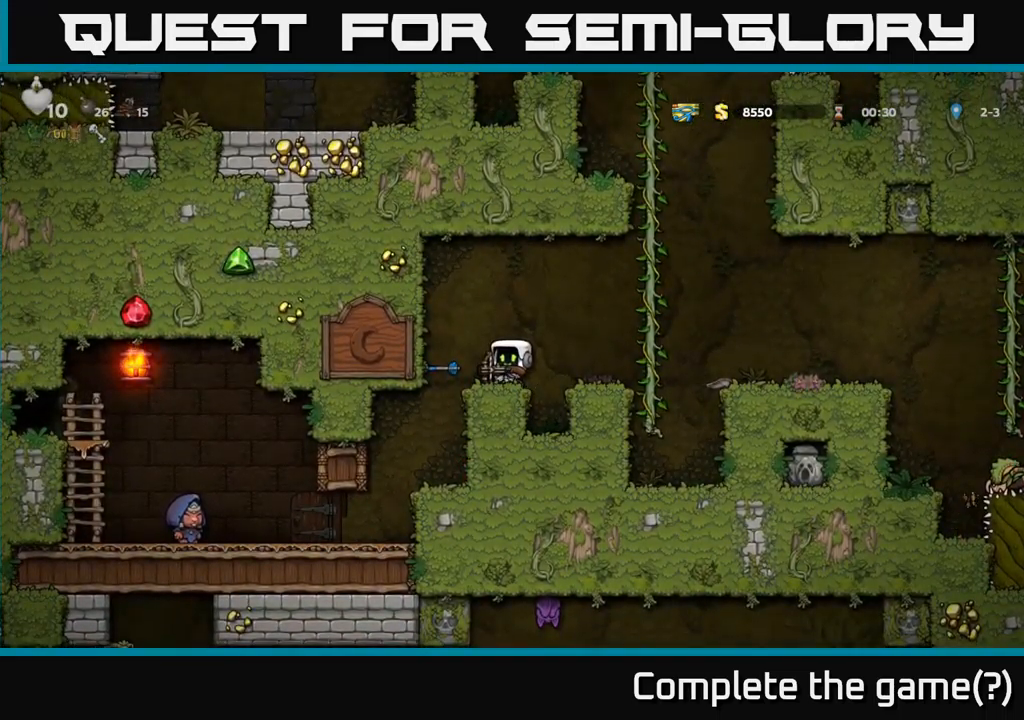
{"buttons": [], "left_stick": "center", "events": []}
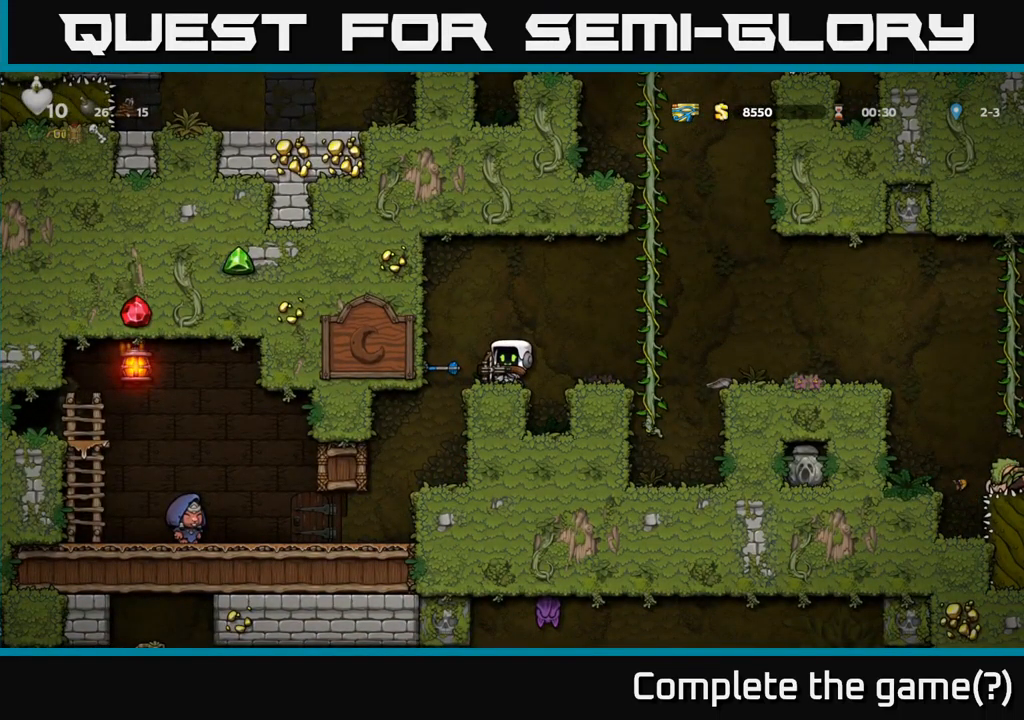
{"buttons": [], "left_stick": "center", "events": []}
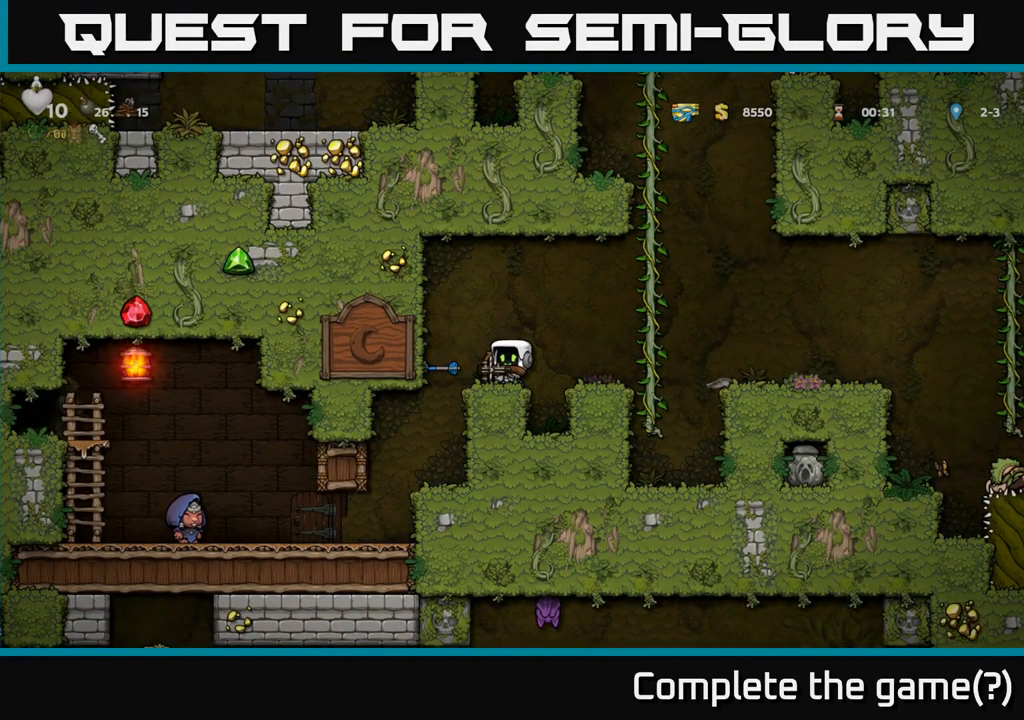
{"buttons": [], "left_stick": "center", "events": []}
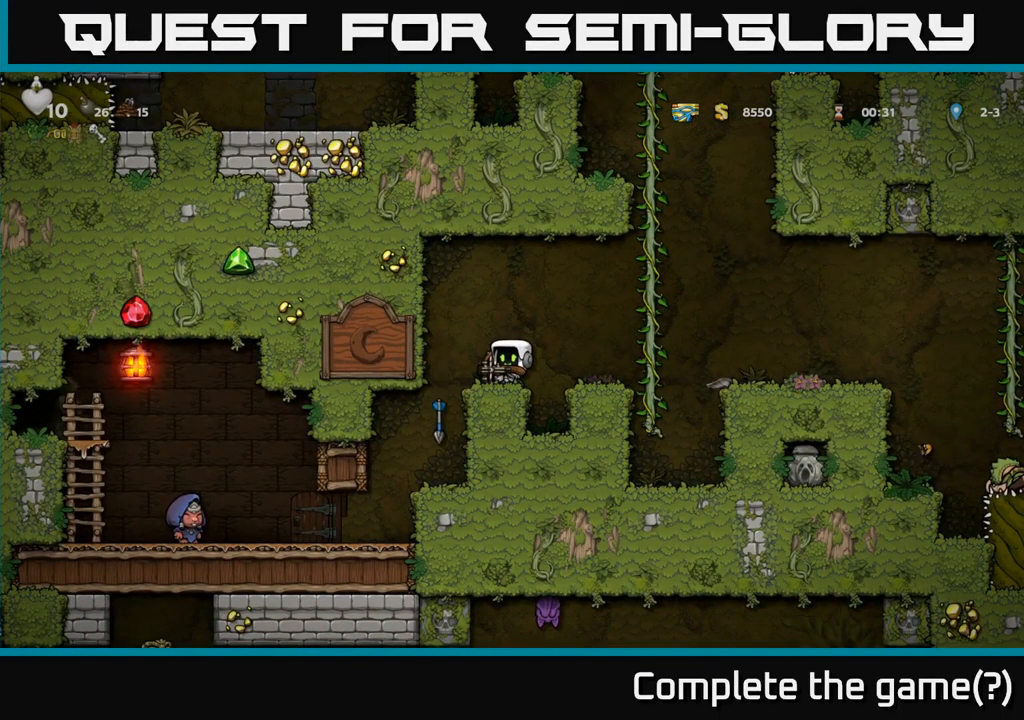
{"buttons": [], "left_stick": "center", "events": [[84, "DPAD_LEFT", "down"], [234, "DPAD_LEFT", "up"]]}
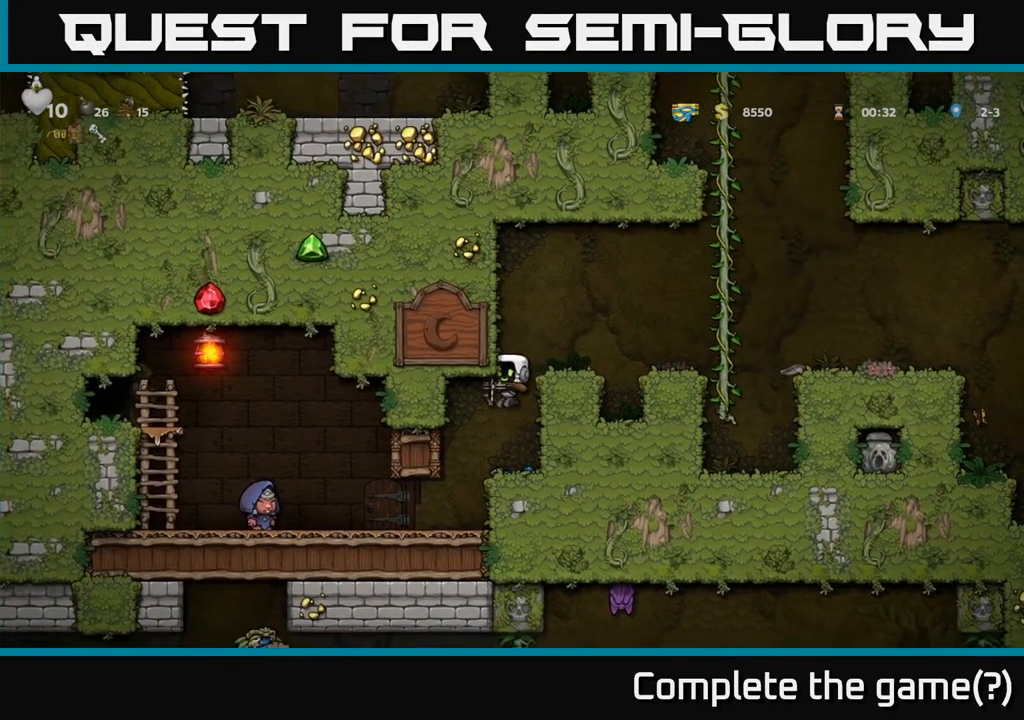
{"buttons": ["A"], "left_stick": "center", "events": [[484, "A", "down"]]}
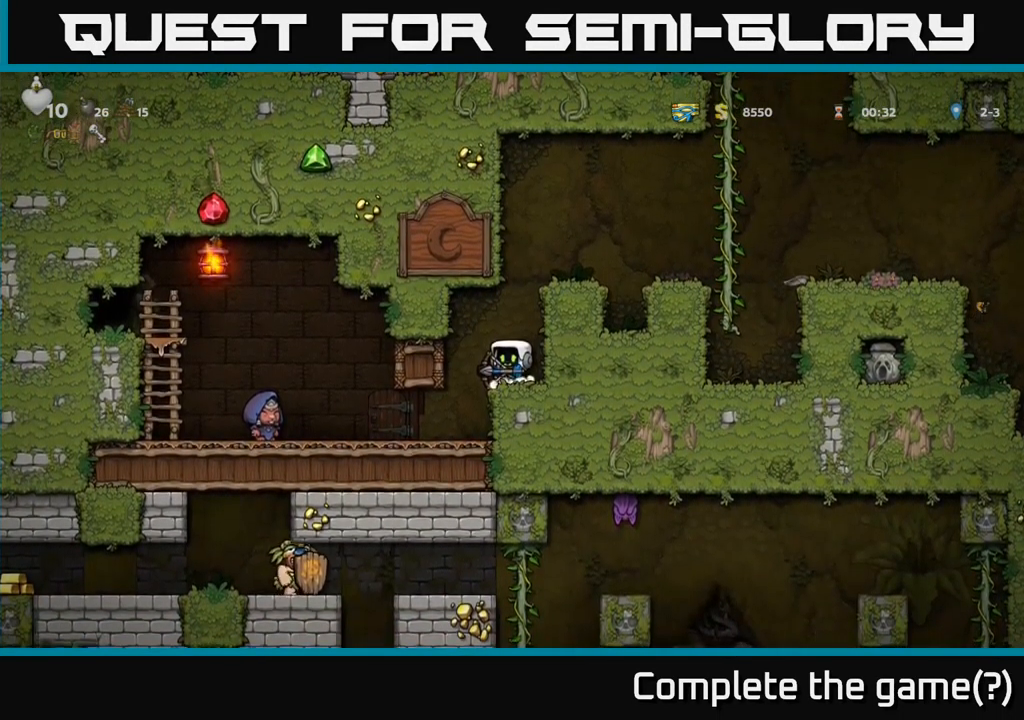
{"buttons": [], "left_stick": "center", "events": [[17, "DPAD_RIGHT", "down"], [150, "A", "up"], [300, "A", "down"], [384, "A", "up"], [450, "DPAD_RIGHT", "up"]]}
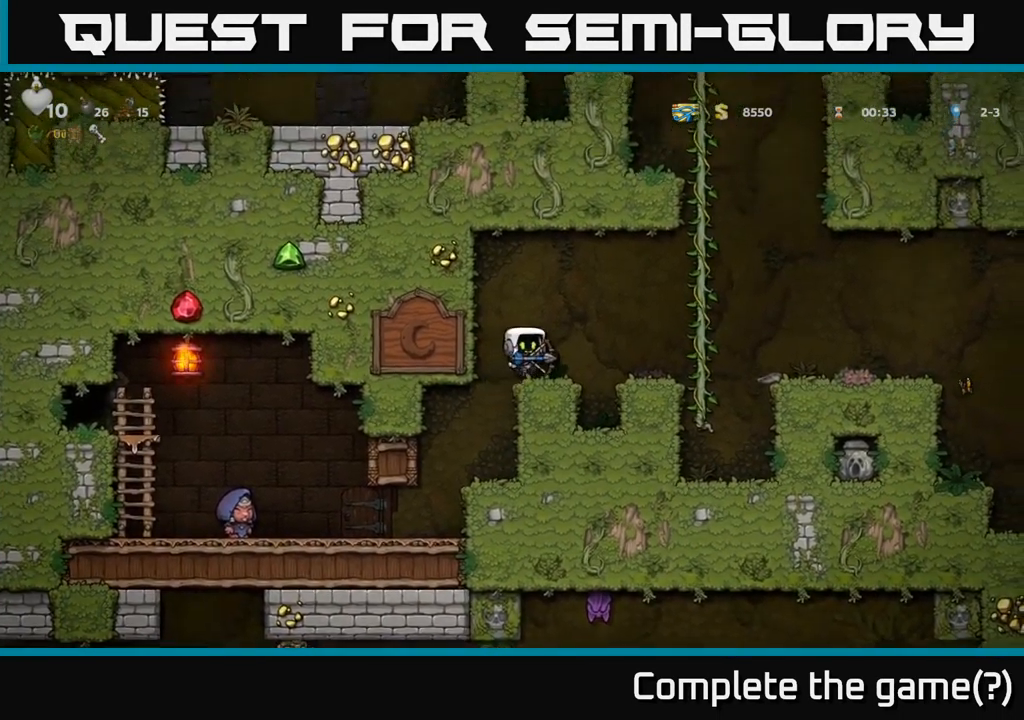
{"buttons": ["DPAD_RIGHT"], "left_stick": "center", "events": [[434, "DPAD_RIGHT", "down"]]}
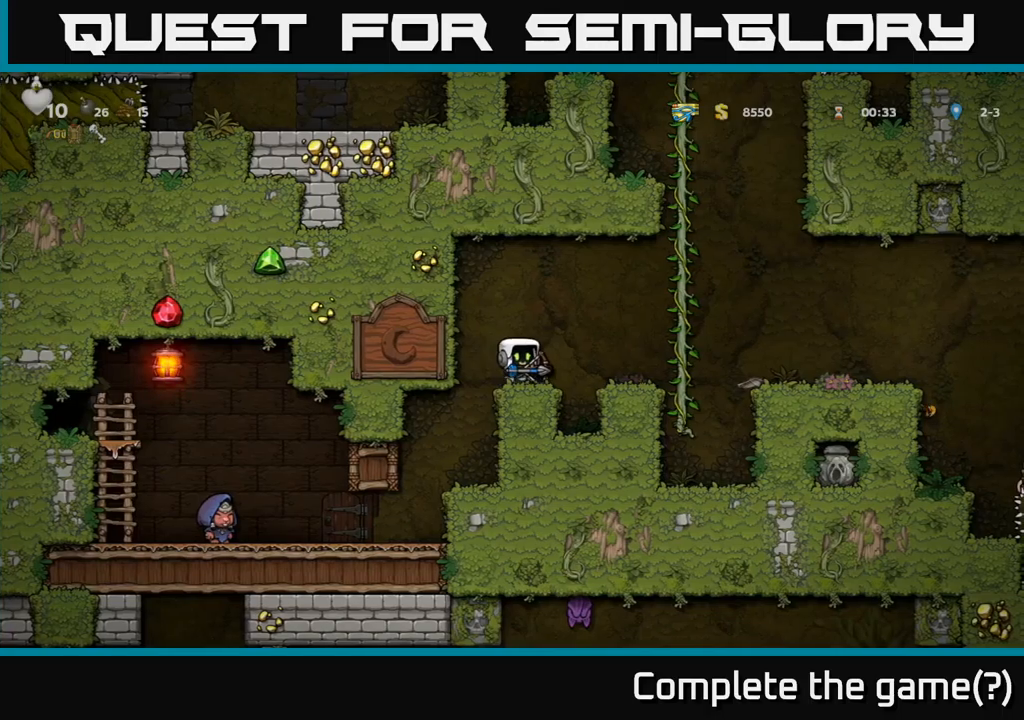
{"buttons": ["DPAD_RIGHT"], "left_stick": "center", "events": [[16, "A", "down"], [116, "A", "up"]]}
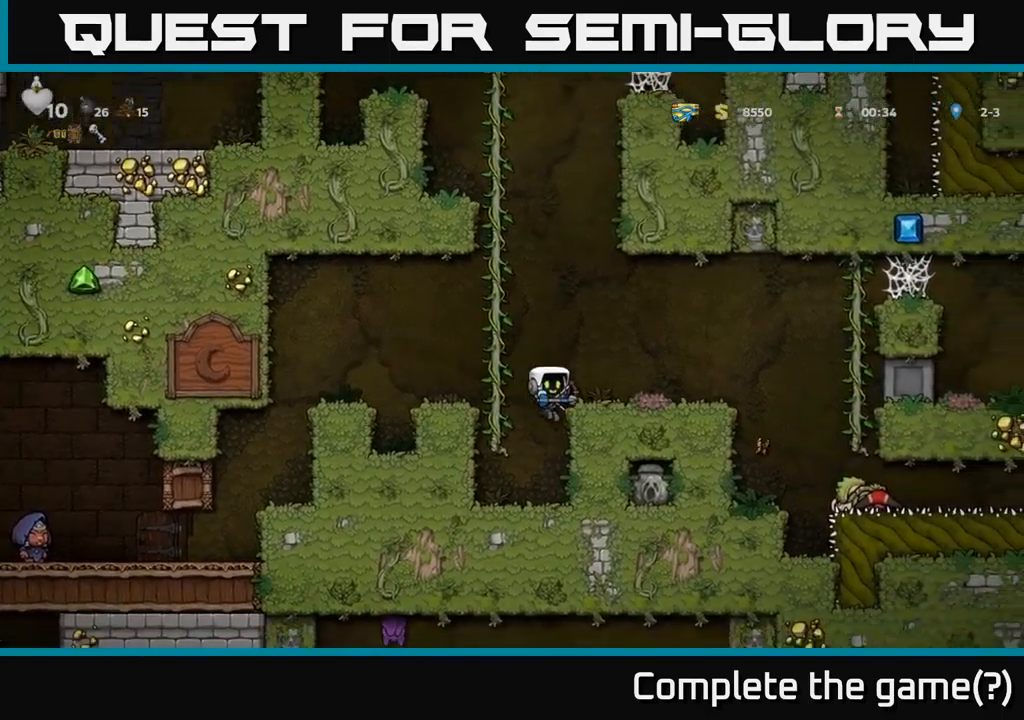
{"buttons": [], "left_stick": "center", "events": [[150, "A", "down"], [300, "A", "up"], [433, "DPAD_RIGHT", "up"]]}
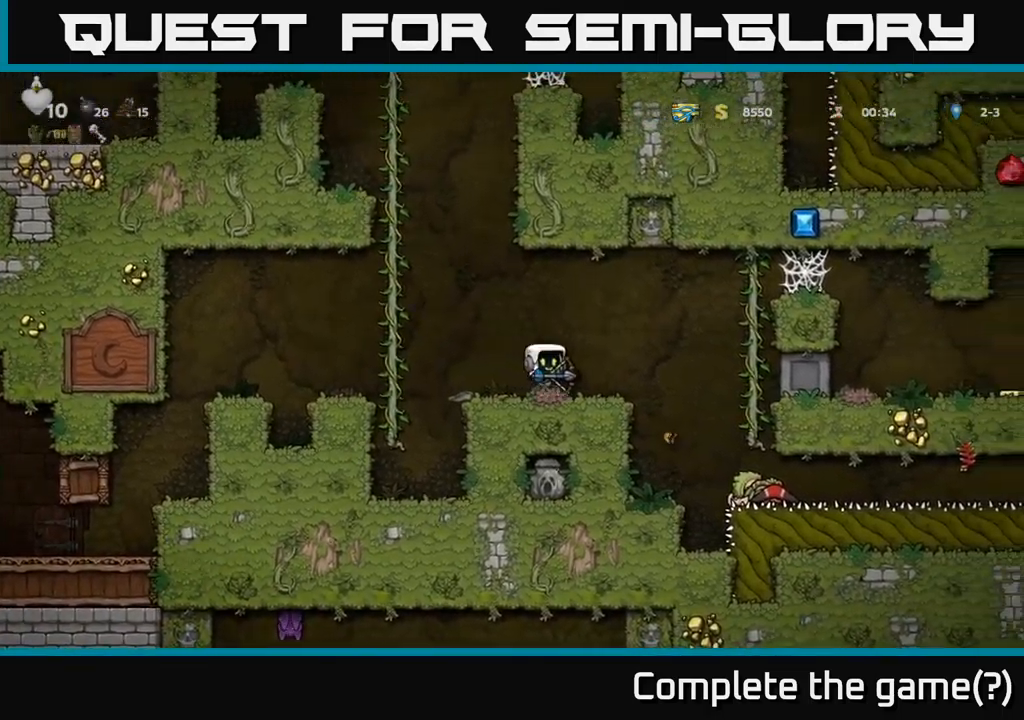
{"buttons": [], "left_stick": "center", "events": [[183, "DPAD_RIGHT", "down"], [366, "DPAD_RIGHT", "up"]]}
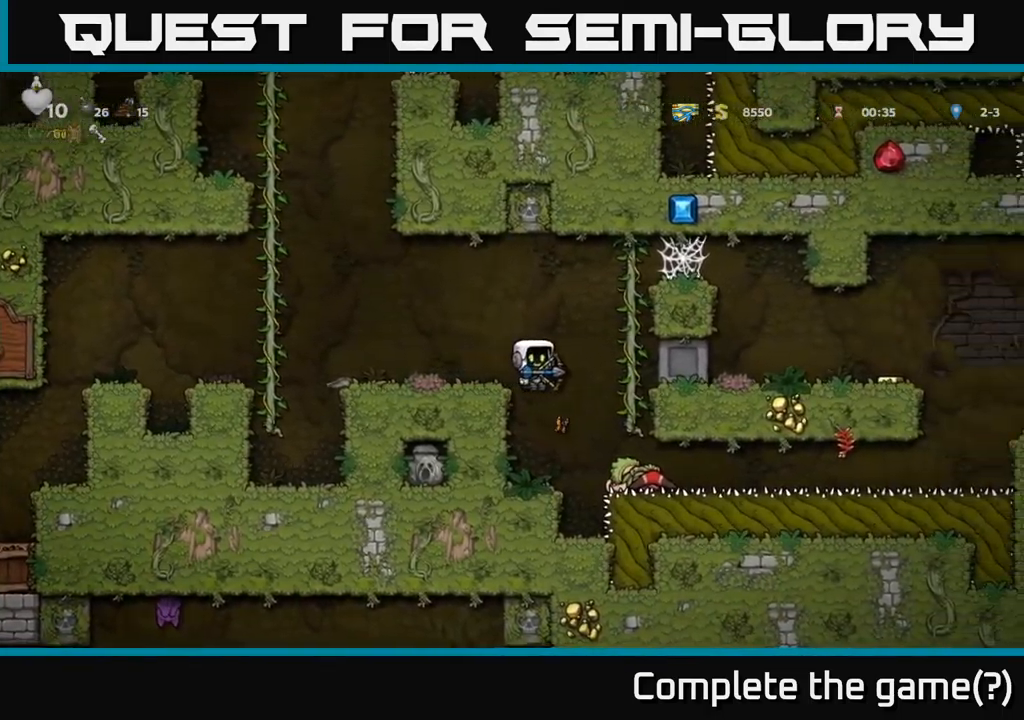
{"buttons": [], "left_stick": "center", "events": []}